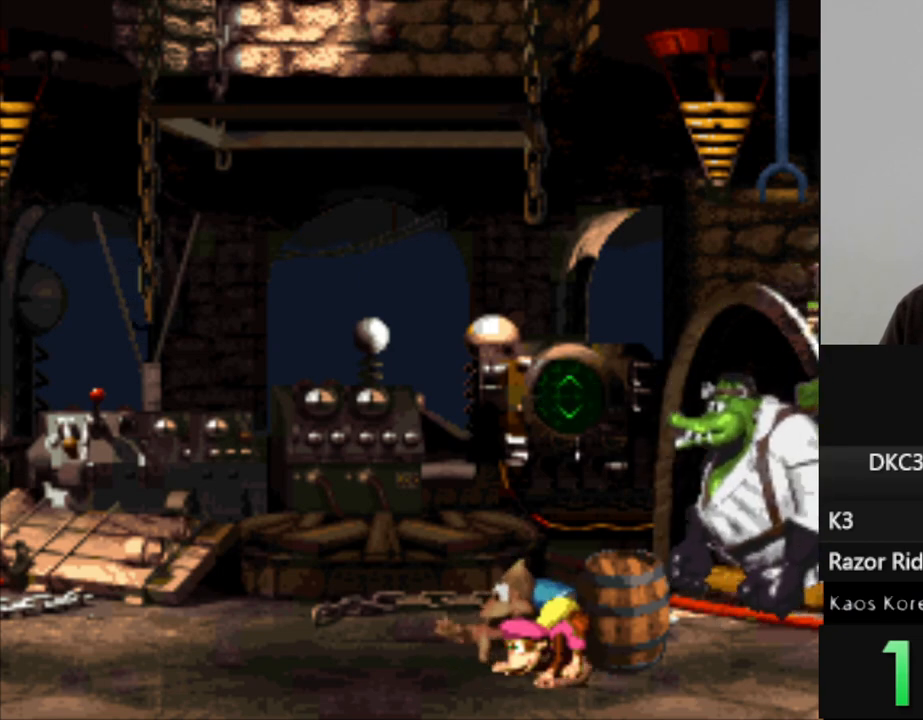
Gameplay with a controller (Nintendo layout); each line is a JSON object with the inputs held at the frame after it. "events" lists button and stick changes between this image and that frame as [ms after this image, input, new state], when the widget could be followed in between. Not read: L3 R3.
{"buttons": ["DPAD_DOWN"], "events": []}
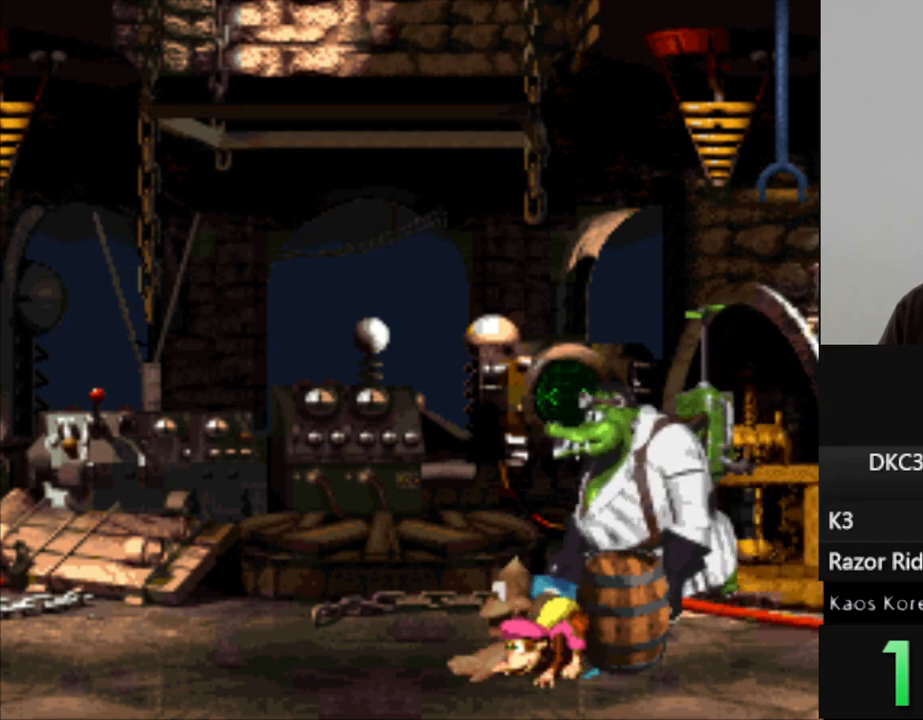
{"buttons": ["DPAD_DOWN"], "events": []}
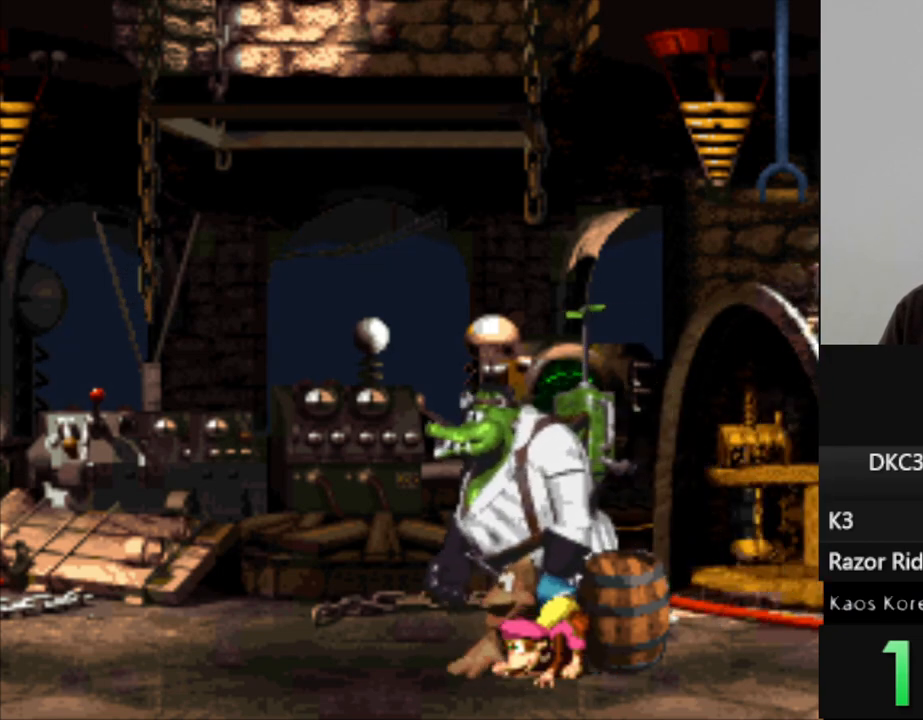
{"buttons": ["DPAD_RIGHT"], "events": [[483, "DPAD_DOWN", "up"], [483, "DPAD_RIGHT", "down"]]}
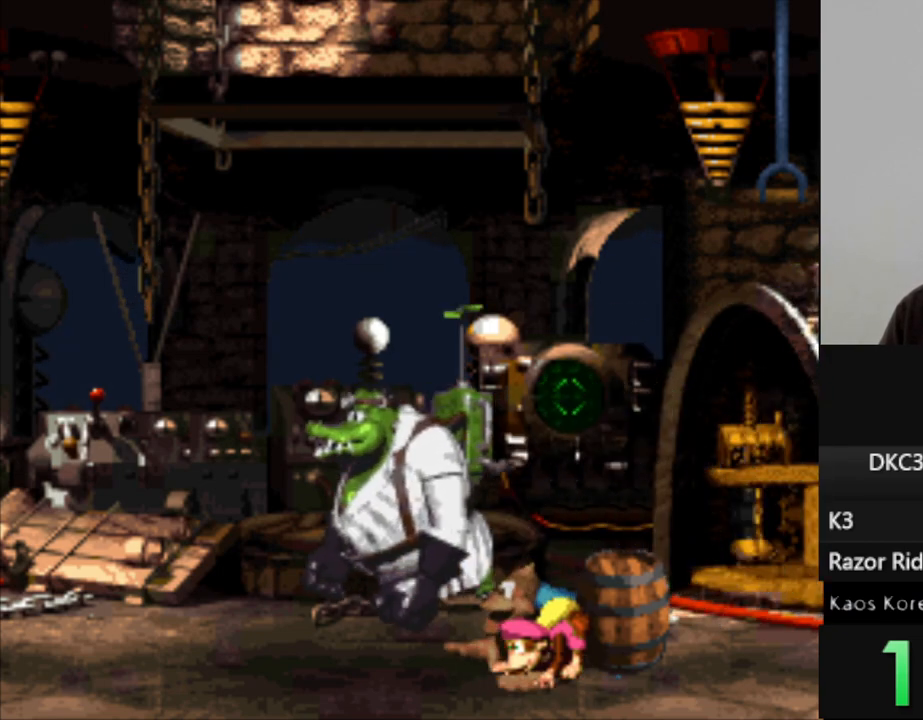
{"buttons": ["Y", "DPAD_LEFT"], "events": [[150, "Y", "down"], [217, "DPAD_RIGHT", "up"], [350, "DPAD_LEFT", "down"]]}
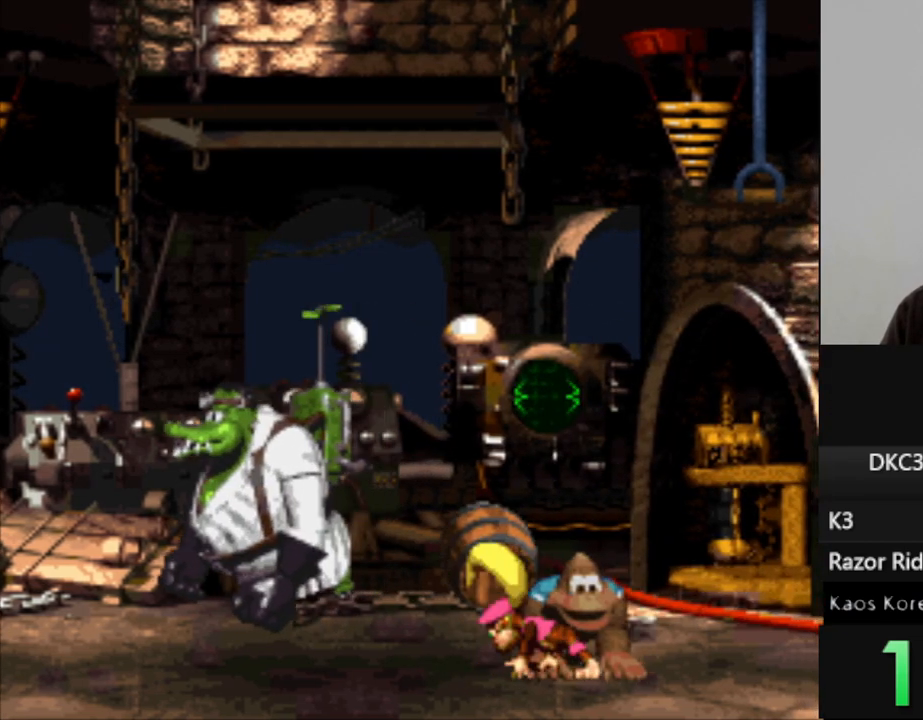
{"buttons": ["DPAD_LEFT"], "events": [[350, "B", "down"], [483, "B", "up"], [483, "Y", "up"]]}
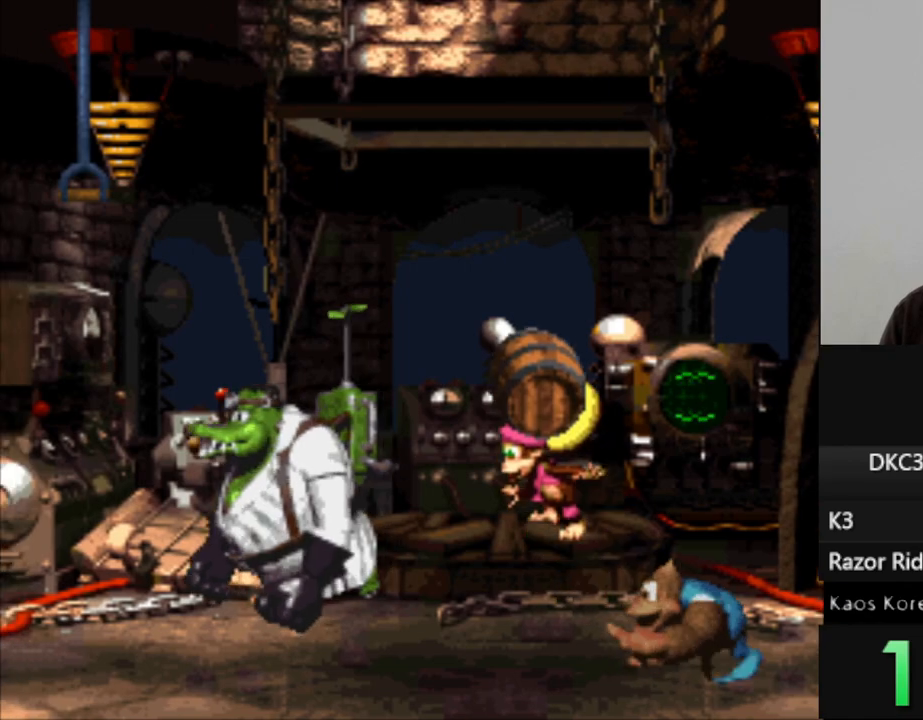
{"buttons": ["DPAD_LEFT"], "events": []}
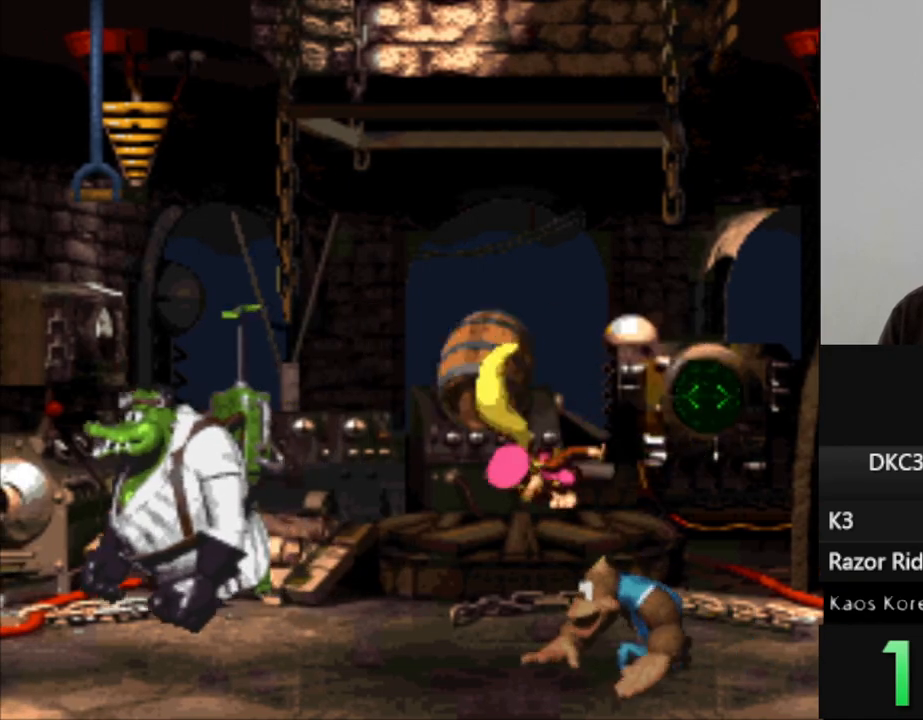
{"buttons": ["Y", "DPAD_RIGHT"], "events": [[67, "Y", "down"], [167, "DPAD_LEFT", "up"], [333, "DPAD_RIGHT", "down"]]}
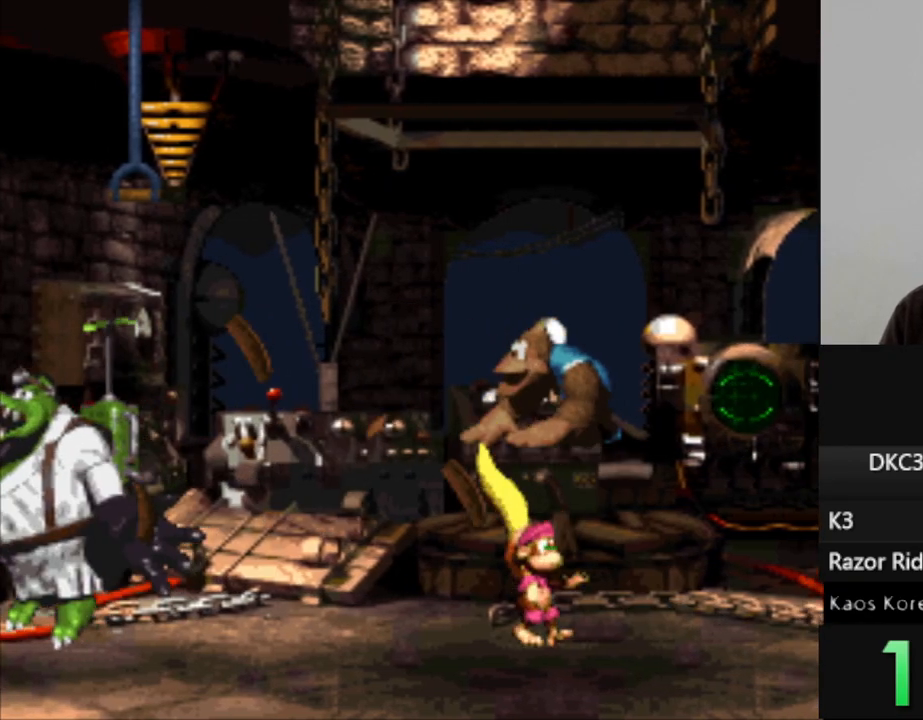
{"buttons": ["Y", "DPAD_RIGHT"], "events": []}
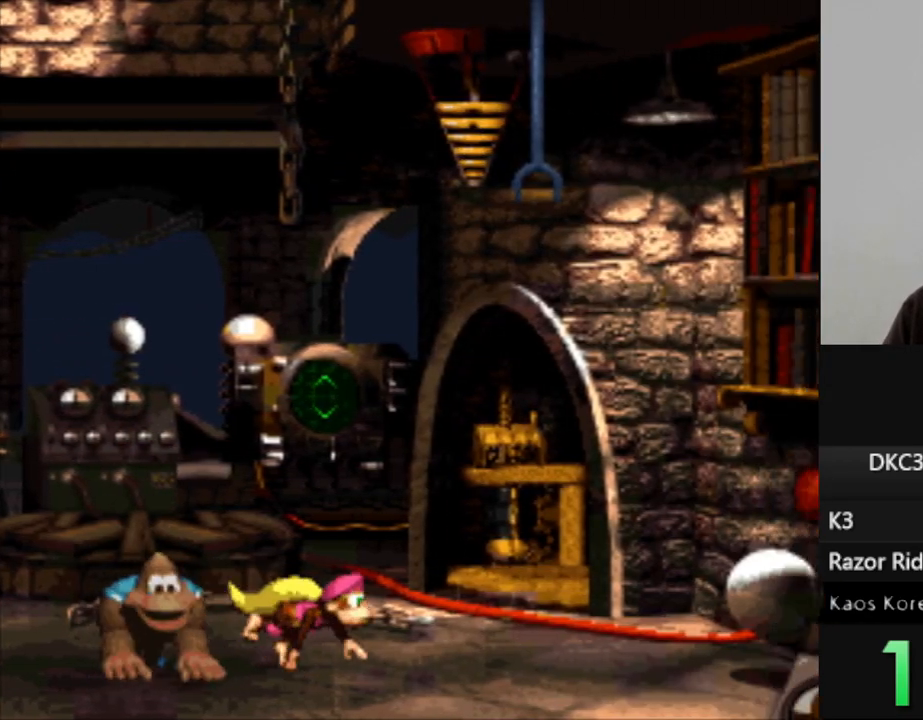
{"buttons": ["Y", "DPAD_RIGHT"], "events": []}
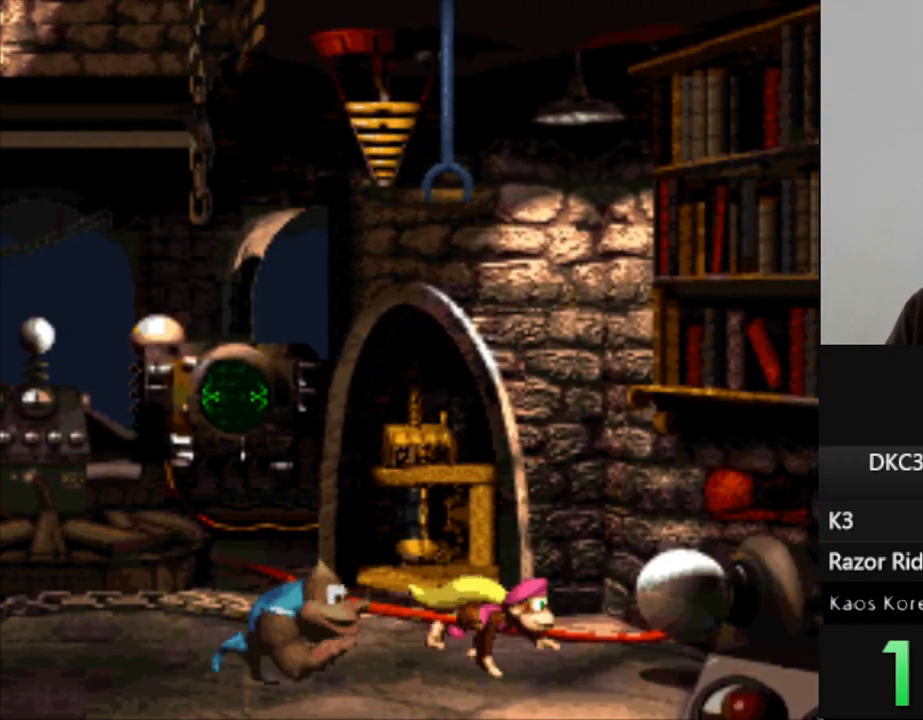
{"buttons": ["Y"], "events": [[67, "DPAD_RIGHT", "up"], [150, "DPAD_LEFT", "down"], [250, "DPAD_LEFT", "up"]]}
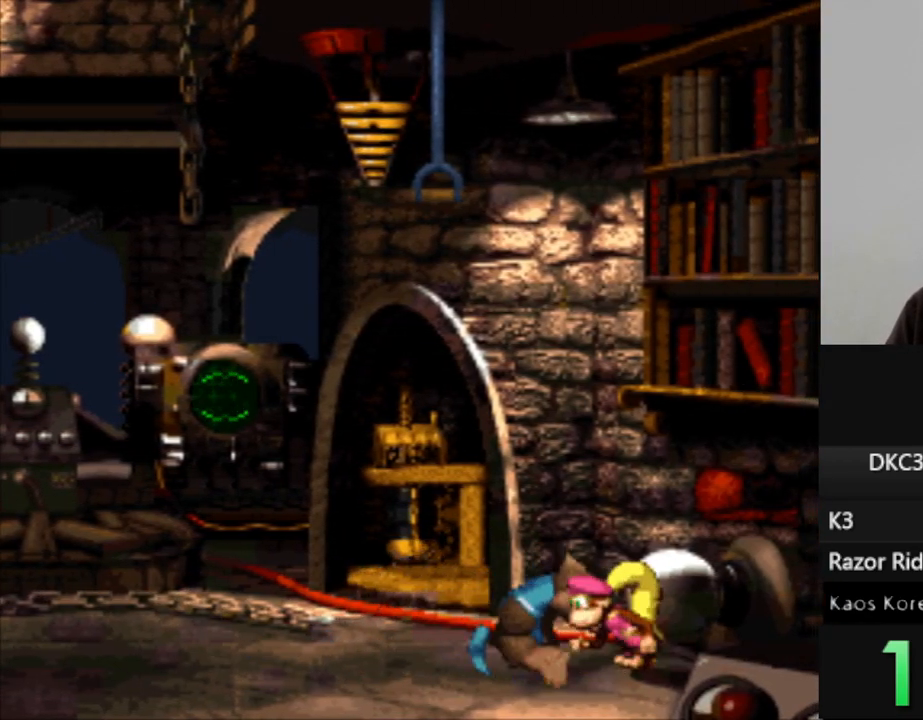
{"buttons": ["Y"], "events": []}
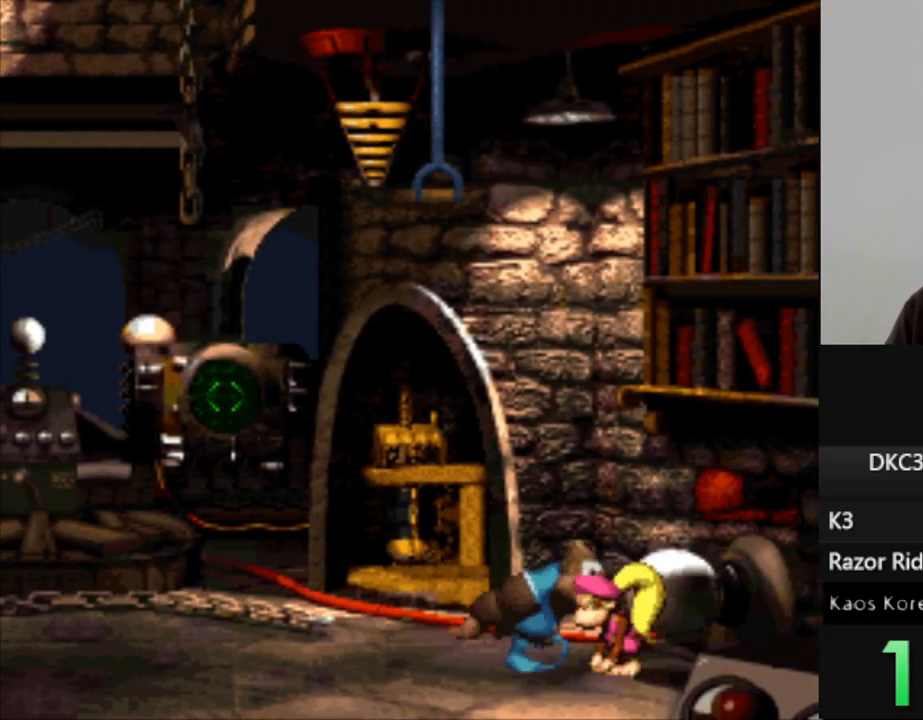
{"buttons": ["Y"], "events": []}
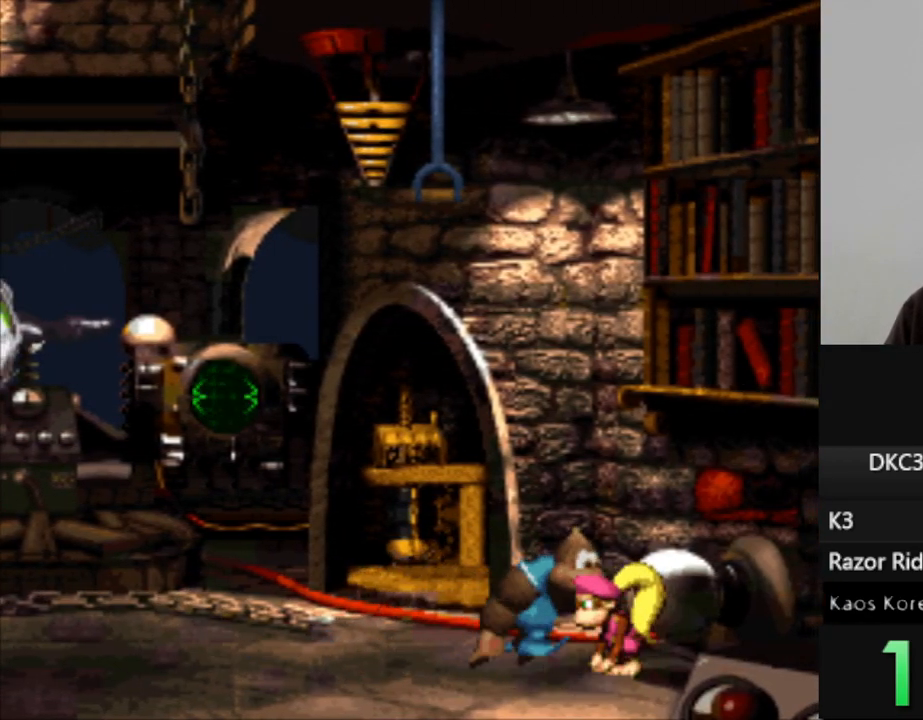
{"buttons": ["Y", "DPAD_LEFT"], "events": [[450, "DPAD_LEFT", "down"]]}
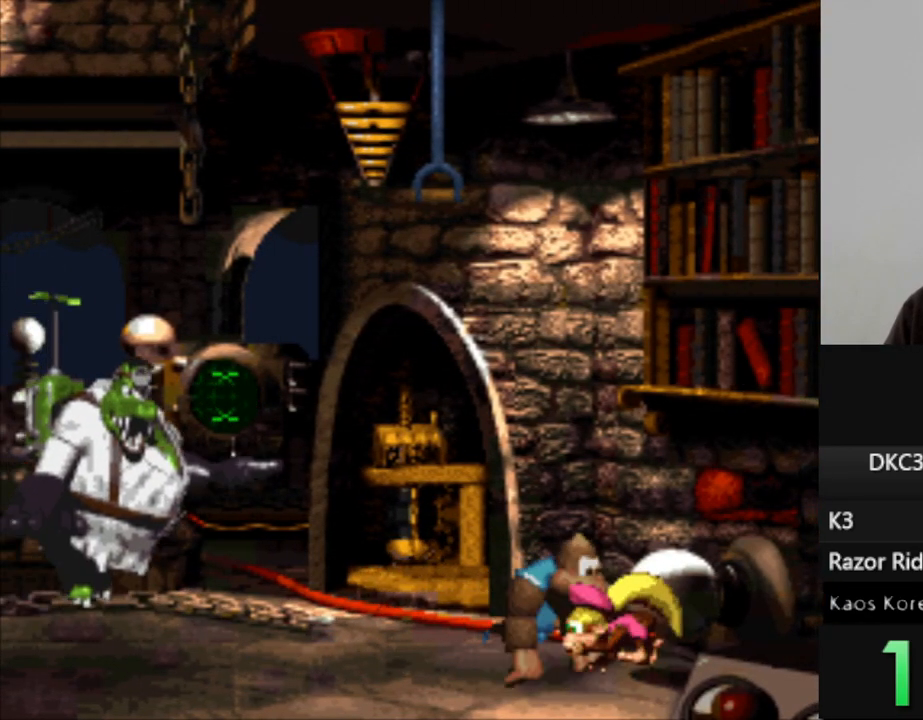
{"buttons": ["Y", "DPAD_LEFT"], "events": []}
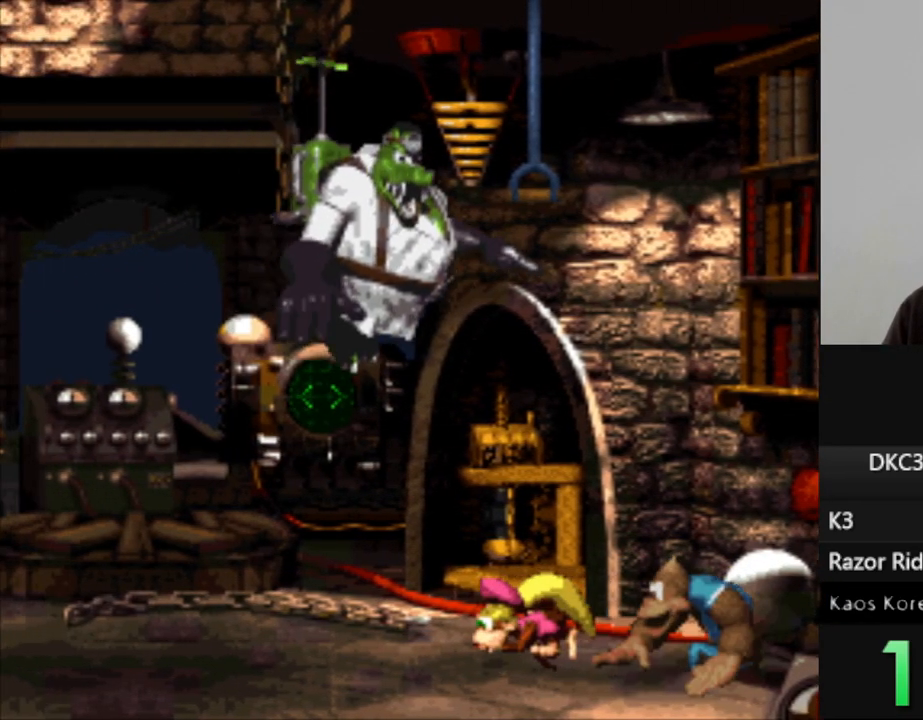
{"buttons": ["Y", "DPAD_LEFT"], "events": []}
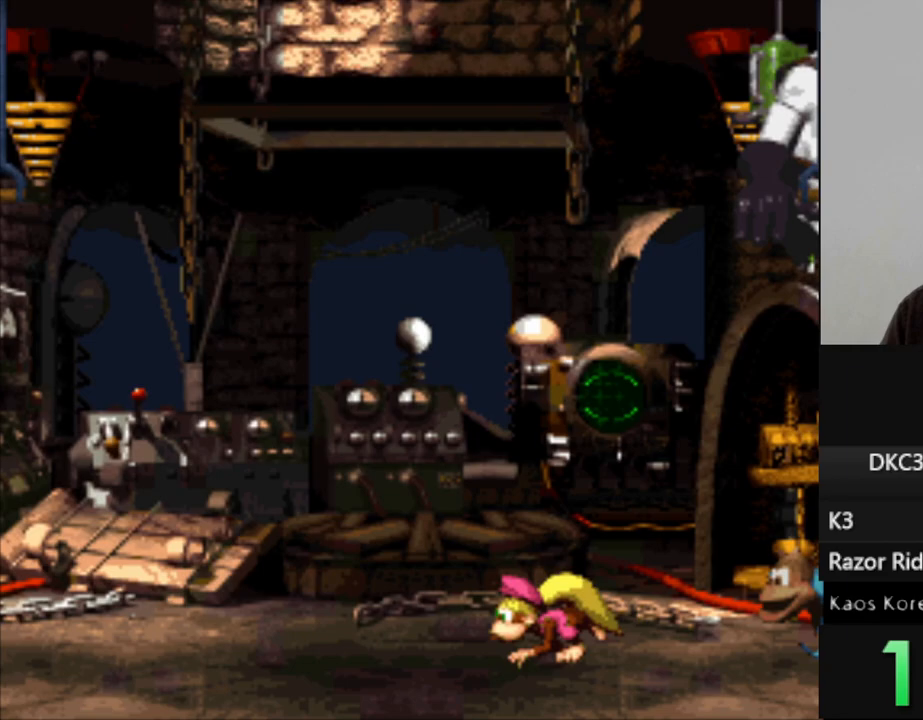
{"buttons": ["Y", "DPAD_LEFT"], "events": []}
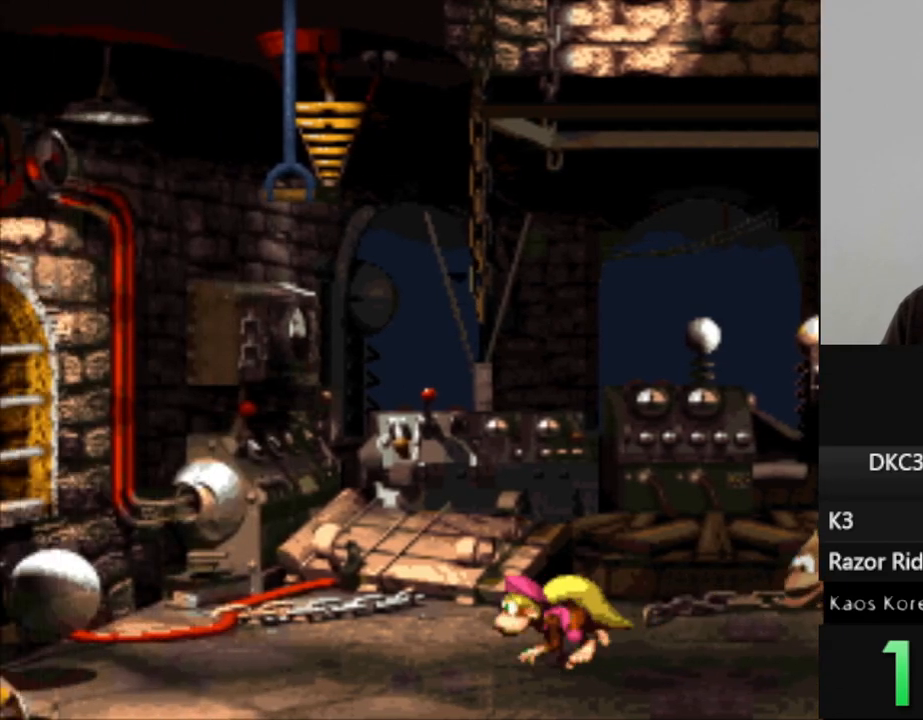
{"buttons": ["Y", "DPAD_LEFT"], "events": []}
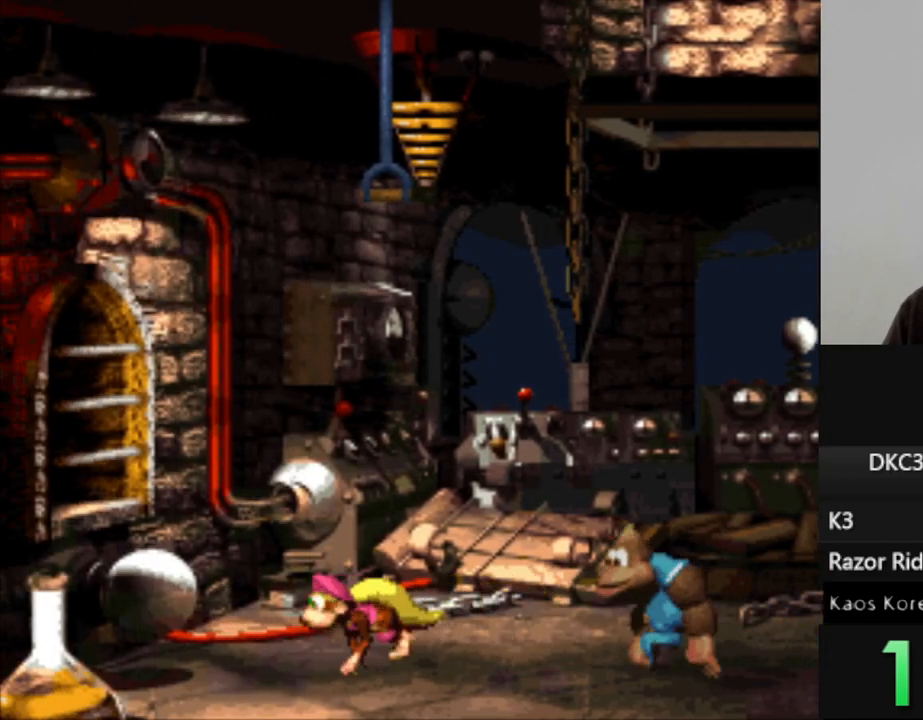
{"buttons": ["Y"], "events": [[83, "B", "down"], [283, "B", "up"], [333, "DPAD_LEFT", "up"], [383, "DPAD_RIGHT", "down"], [483, "DPAD_RIGHT", "up"]]}
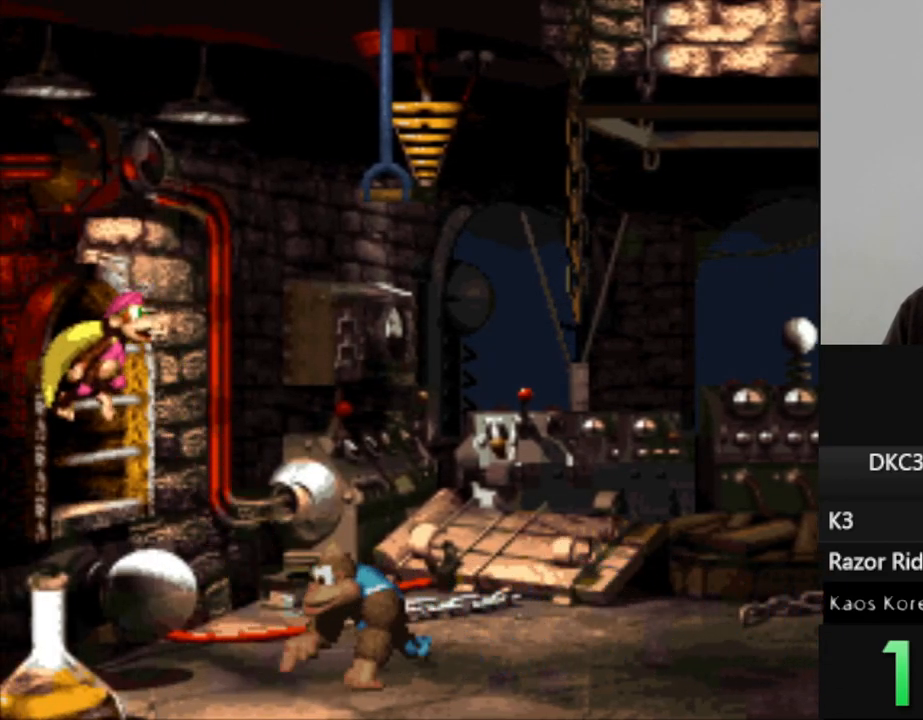
{"buttons": ["Y"], "events": []}
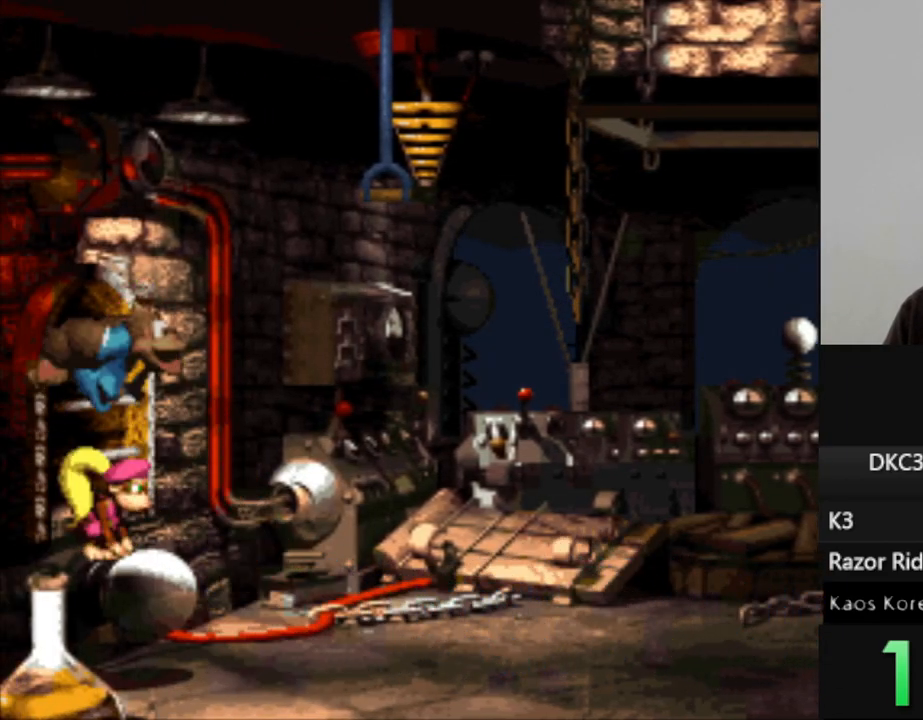
{"buttons": ["Y"], "events": []}
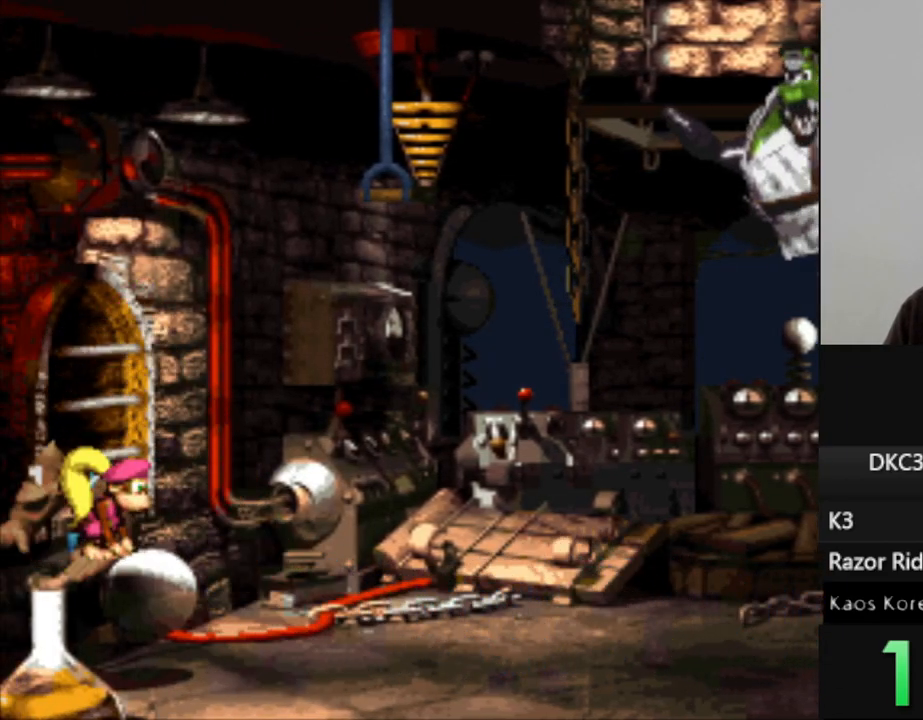
{"buttons": ["Y"], "events": []}
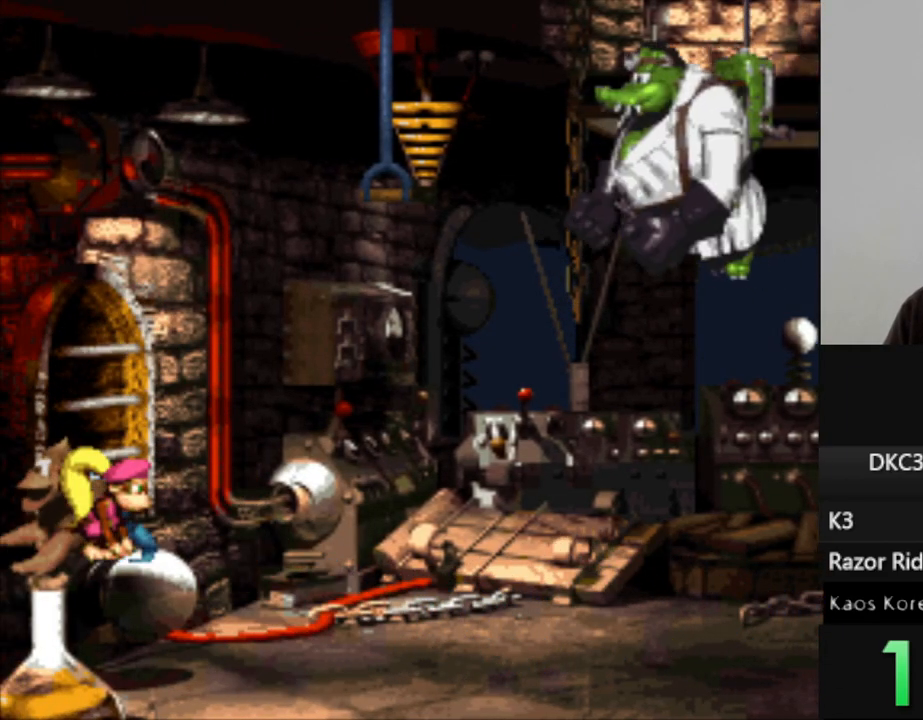
{"buttons": ["B", "Y", "DPAD_RIGHT"], "events": [[17, "DPAD_RIGHT", "down"], [133, "DPAD_RIGHT", "up"], [417, "B", "down"], [417, "DPAD_RIGHT", "down"]]}
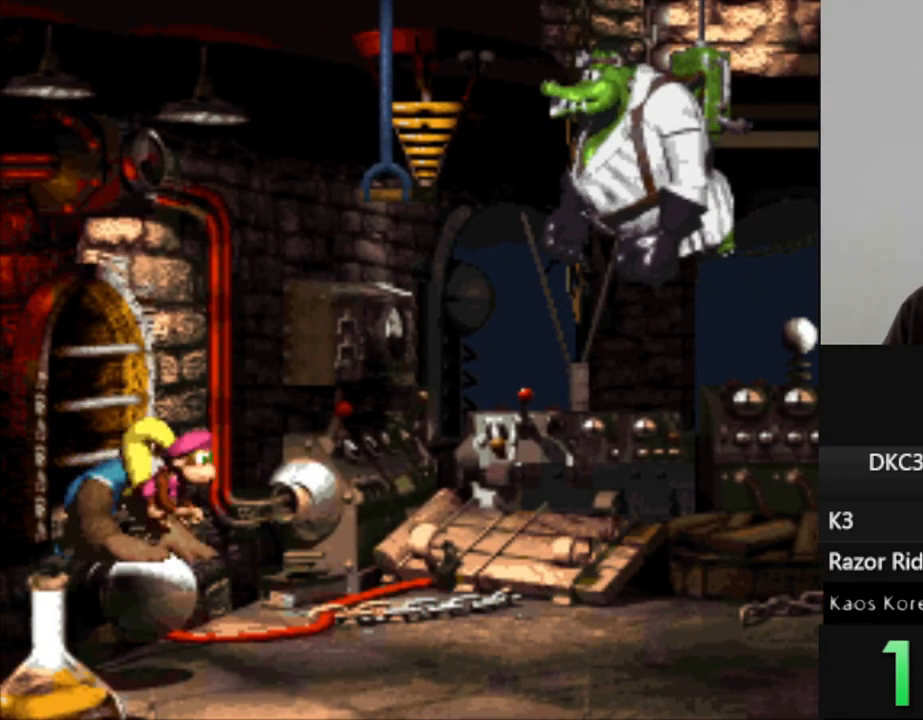
{"buttons": ["Y"], "events": [[350, "DPAD_RIGHT", "up"], [400, "B", "up"]]}
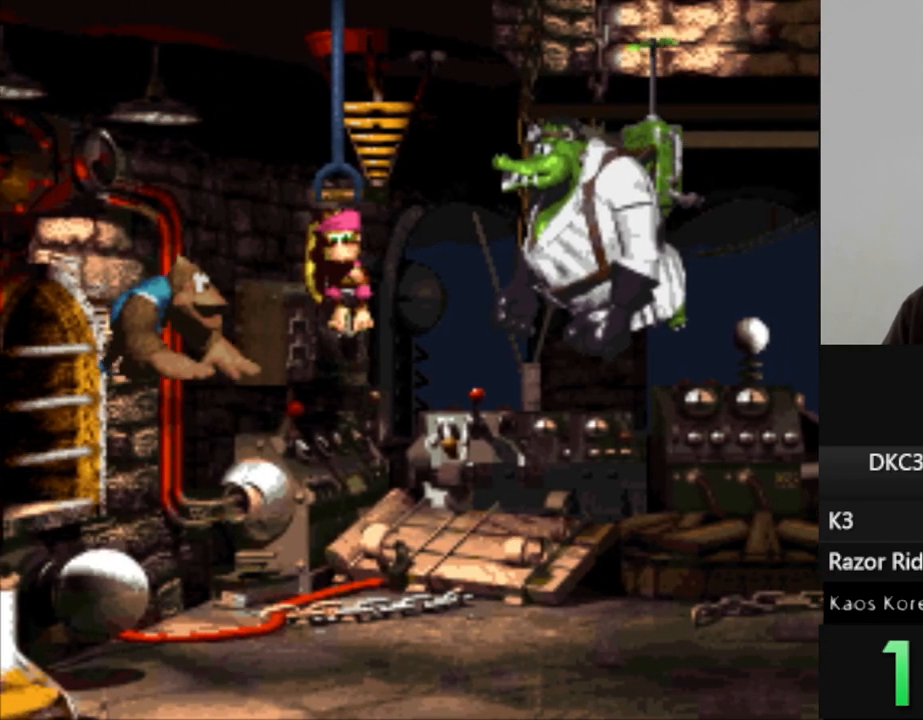
{"buttons": ["Y"], "events": []}
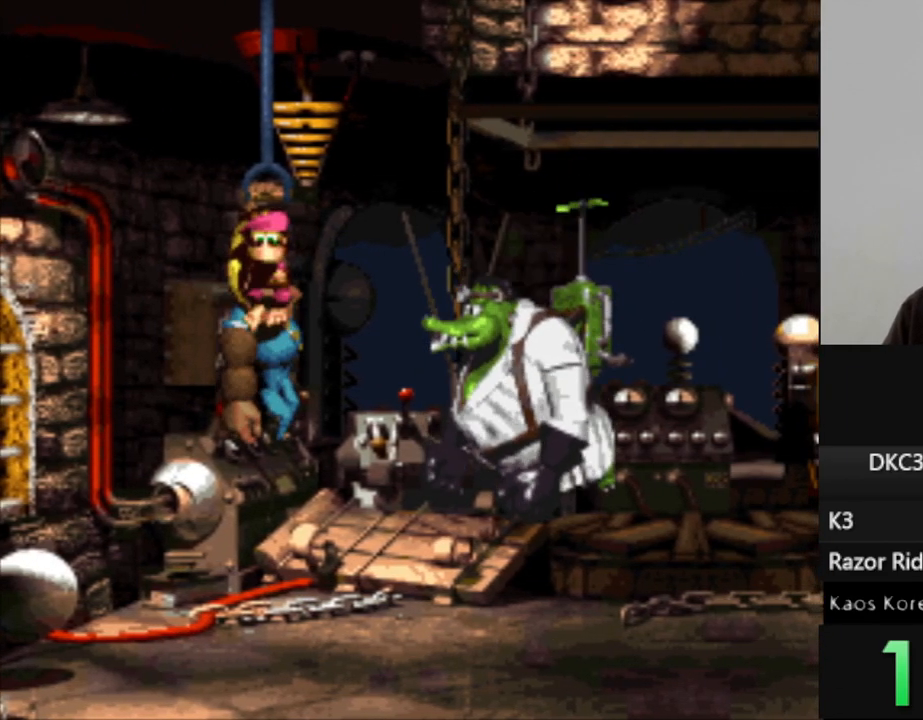
{"buttons": ["Y", "DPAD_LEFT"], "events": [[17, "DPAD_LEFT", "down"], [50, "B", "down"], [283, "B", "up"]]}
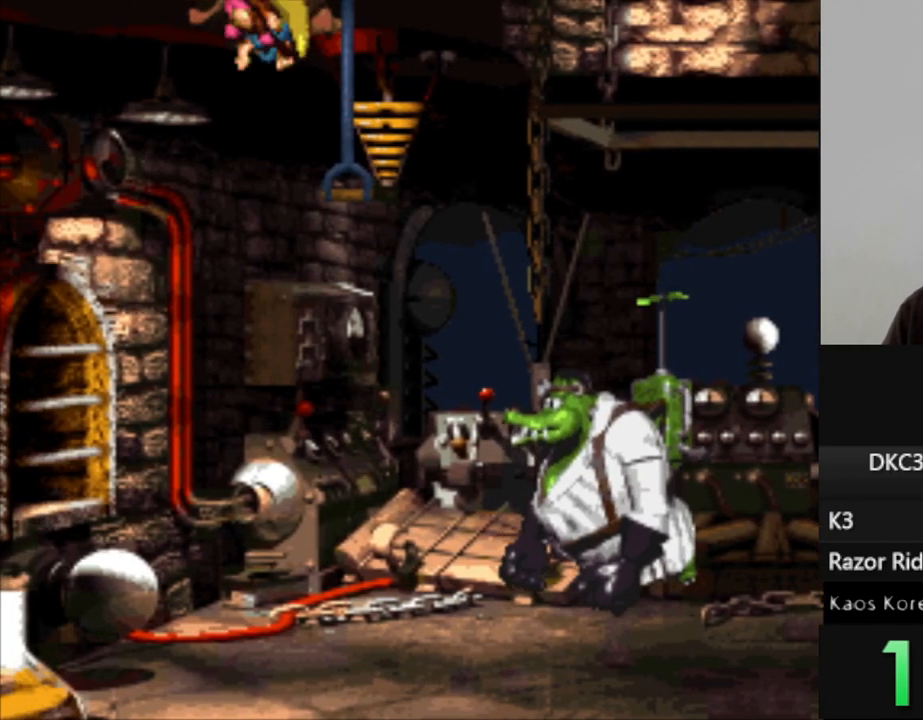
{"buttons": ["Y"], "events": [[217, "DPAD_LEFT", "up"]]}
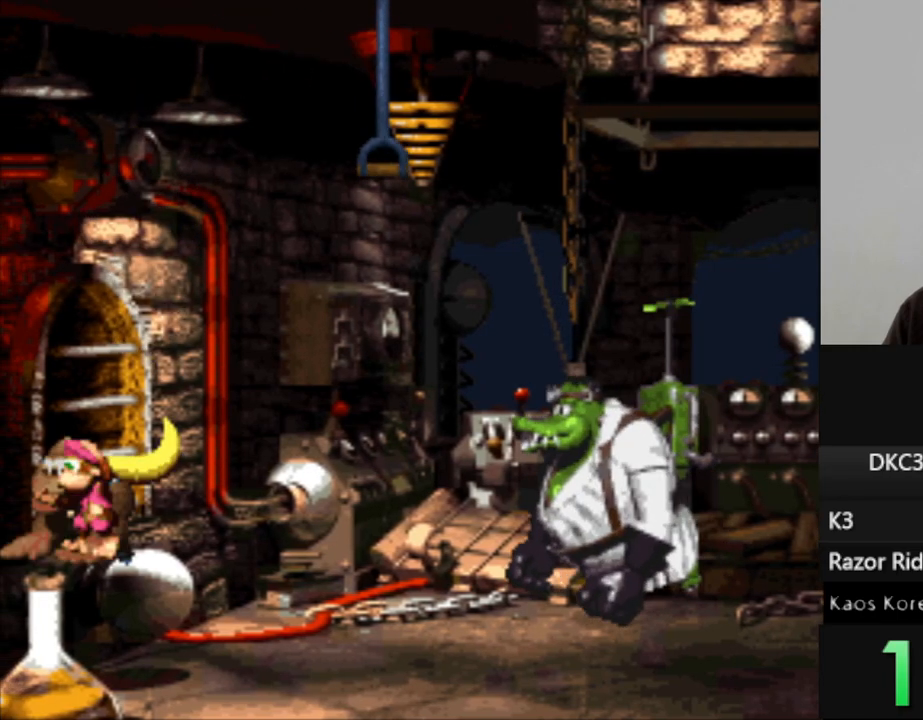
{"buttons": ["Y", "DPAD_RIGHT"], "events": [[450, "DPAD_RIGHT", "down"]]}
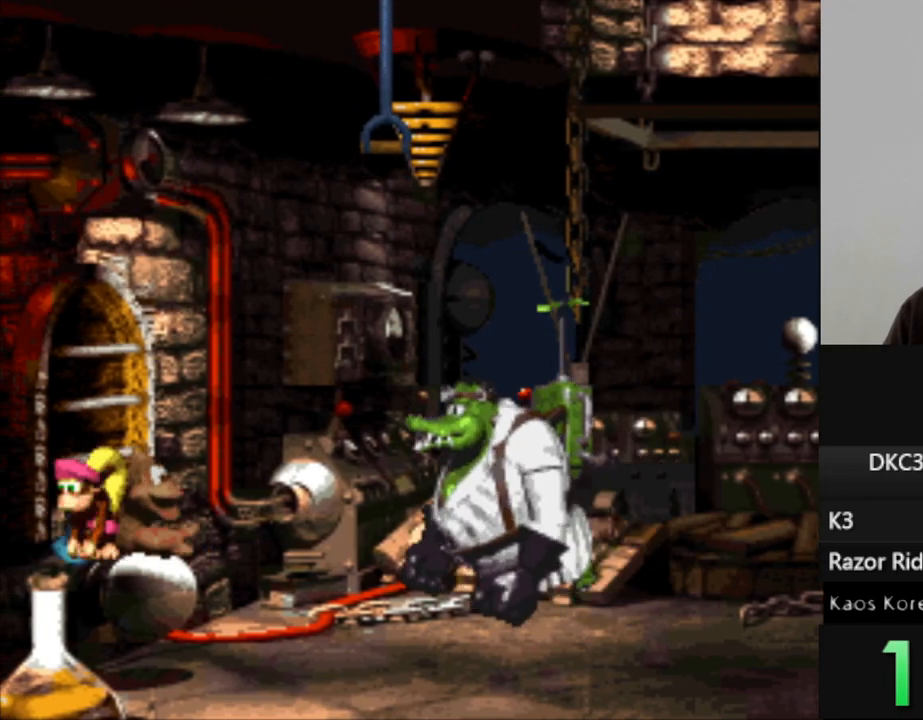
{"buttons": ["Y", "DPAD_RIGHT"], "events": [[83, "B", "down"], [350, "B", "up"], [383, "Y", "up"], [417, "Y", "down"]]}
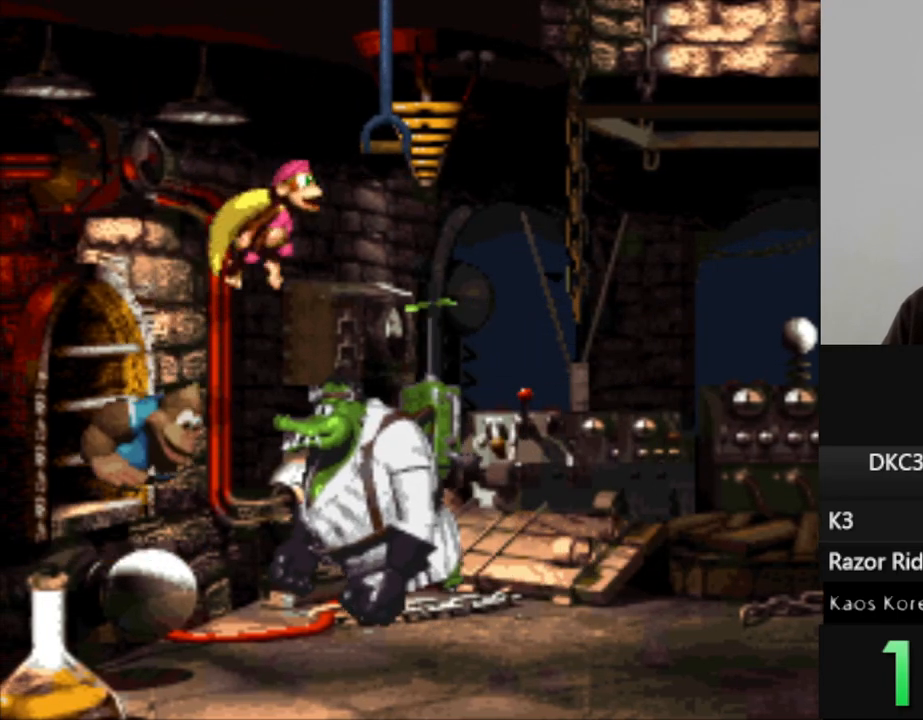
{"buttons": ["Y"], "events": [[417, "DPAD_RIGHT", "up"]]}
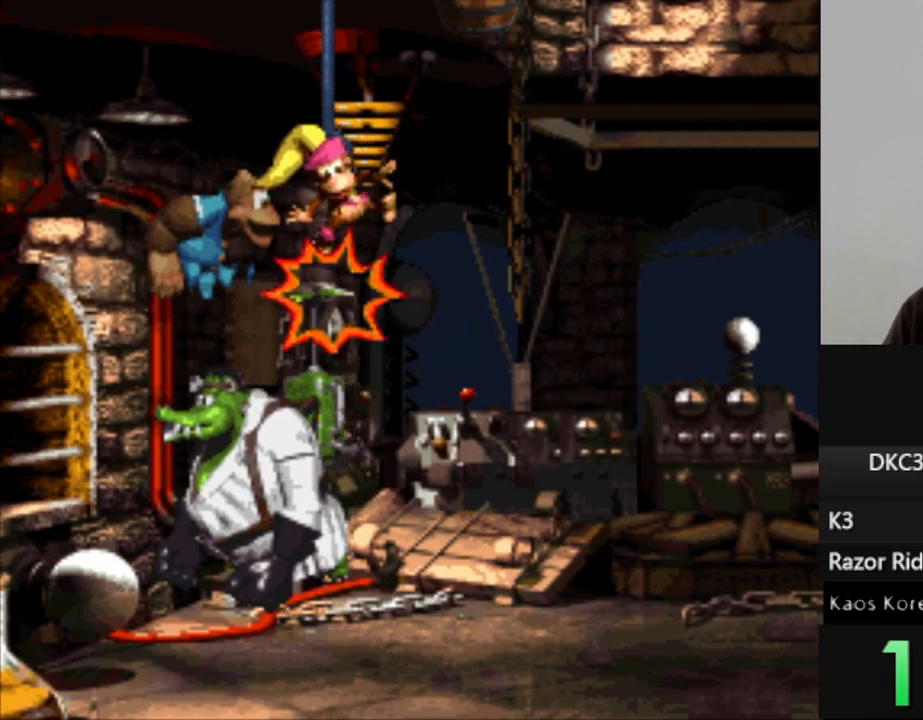
{"buttons": ["Y", "DPAD_RIGHT"], "events": [[450, "DPAD_RIGHT", "down"]]}